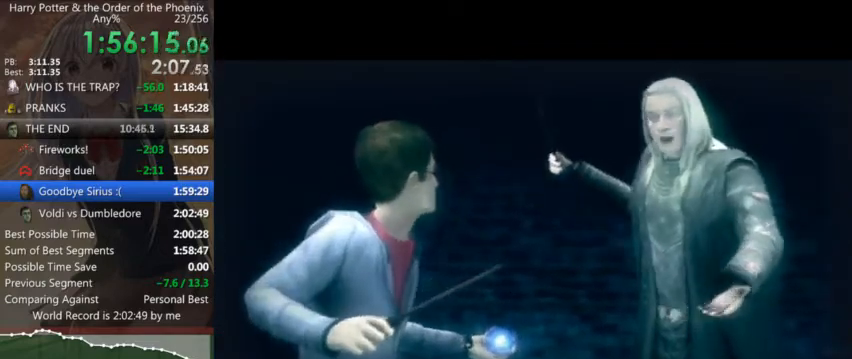
Gameplay with keyboard and mouse; each line is a JSON object with the keys and mouse buttons held at the frame after it. "events" lists presses ("down") and releases ("up") of "a", "c", "ctrl", "d", "down", "escape", "left", "return", "right", "s", "shift_l", "shift_r", "space", "tab", "up", "w", "mouse_left" and "mouse_right" between this image and that frame as [ms after this image, input, new state], when the widget could be followed in between. "mouse_left", "mouse_right" = the "left", "right" buttons of the "mouse" list. No other keys are recorded. Mouse movement is not recorded.
{"keys": [], "mouse": [], "events": [[266, "up", "down"], [300, "up", "up"], [400, "up", "down"], [500, "up", "up"]]}
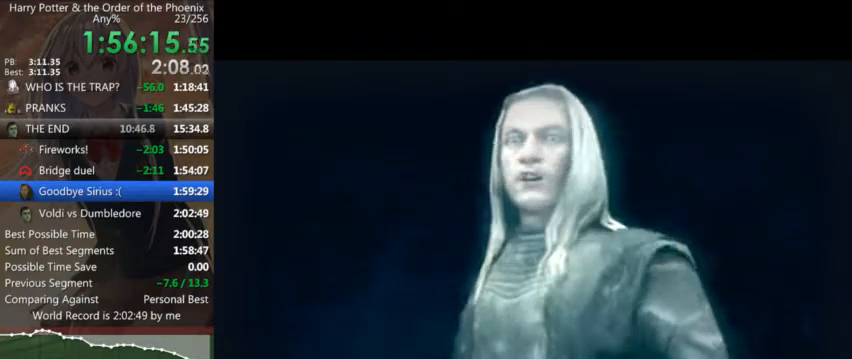
{"keys": [], "mouse": [], "events": [[66, "up", "down"], [133, "up", "up"], [233, "up", "down"], [300, "up", "up"], [400, "up", "down"], [466, "up", "up"]]}
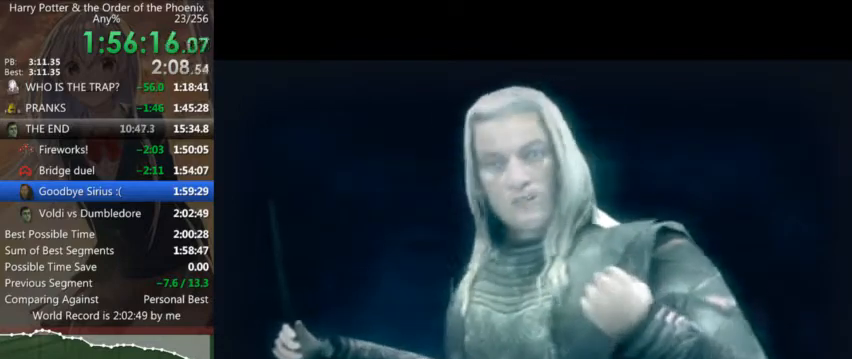
{"keys": [], "mouse": [], "events": [[33, "up", "down"], [100, "up", "up"], [233, "up", "down"], [266, "up", "up"], [366, "up", "down"], [433, "up", "up"]]}
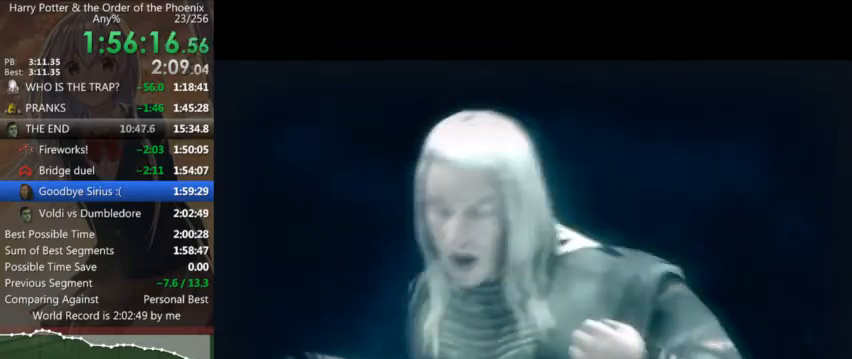
{"keys": [], "mouse": [], "events": [[33, "up", "down"], [100, "up", "up"], [200, "up", "down"], [266, "up", "up"], [333, "up", "down"], [433, "up", "up"]]}
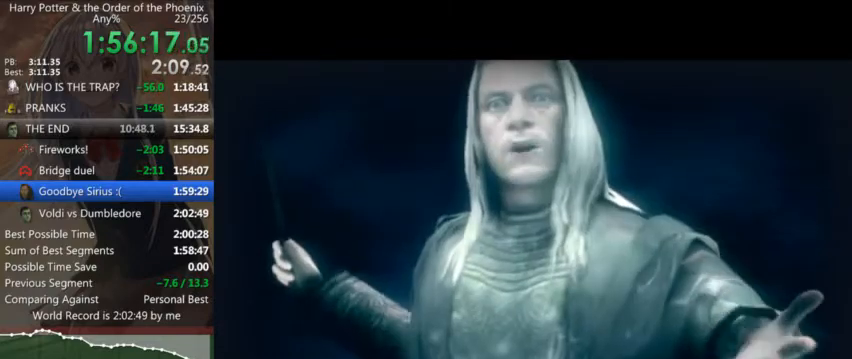
{"keys": ["up"], "mouse": [], "events": [[33, "up", "down"], [66, "up", "up"], [166, "up", "down"], [266, "up", "up"], [366, "up", "down"], [400, "up", "up"], [500, "up", "down"]]}
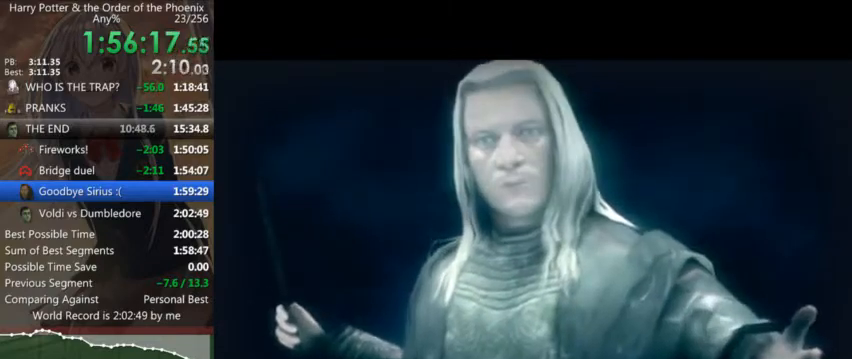
{"keys": ["up"], "mouse": [], "events": [[100, "up", "up"], [200, "up", "down"], [233, "up", "up"], [333, "up", "down"], [433, "up", "up"], [500, "up", "down"]]}
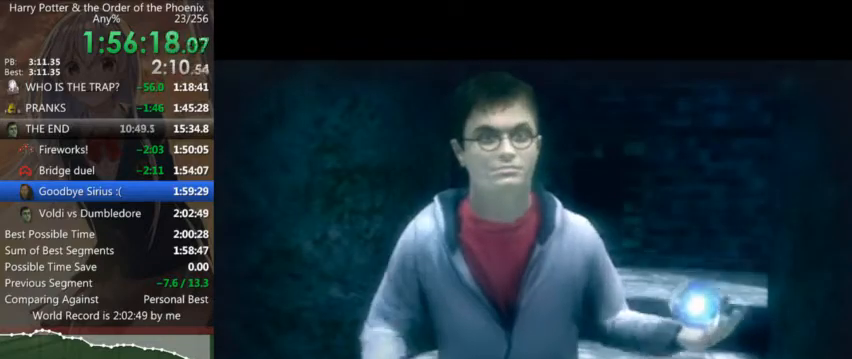
{"keys": [], "mouse": [], "events": [[66, "up", "up"], [166, "up", "down"], [200, "up", "up"], [300, "up", "down"], [333, "up", "up"], [433, "up", "down"], [500, "up", "up"]]}
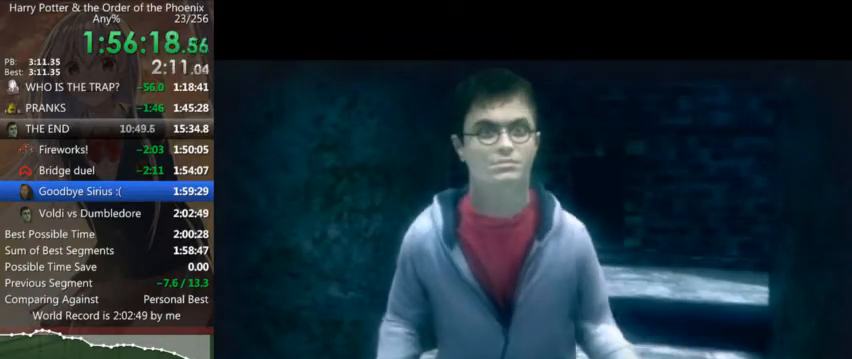
{"keys": [], "mouse": [], "events": [[66, "up", "down"], [133, "up", "up"], [233, "up", "down"], [266, "up", "up"], [400, "up", "down"], [466, "up", "up"]]}
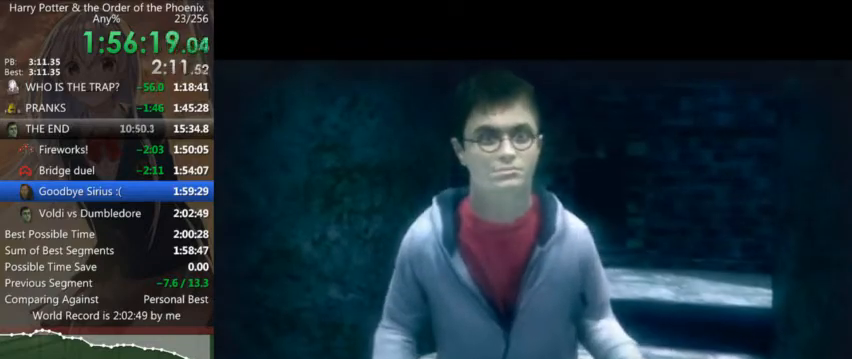
{"keys": ["up"], "mouse": [], "events": [[33, "up", "down"], [100, "up", "up"], [200, "up", "down"], [266, "up", "up"], [366, "up", "down"], [433, "up", "up"], [500, "up", "down"]]}
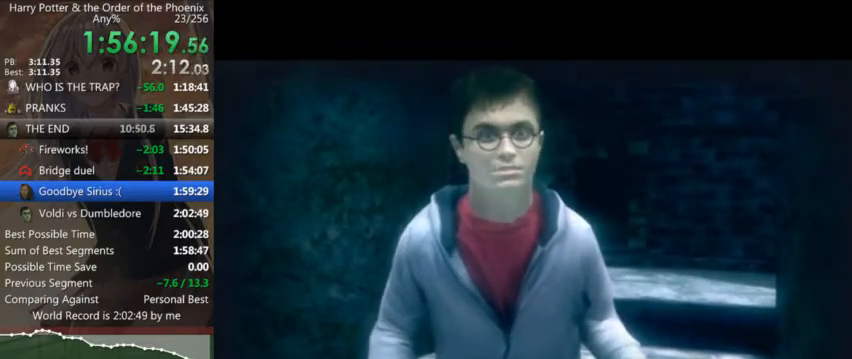
{"keys": [], "mouse": [], "events": [[100, "up", "up"], [200, "up", "down"], [266, "up", "up"], [333, "up", "down"], [433, "up", "up"]]}
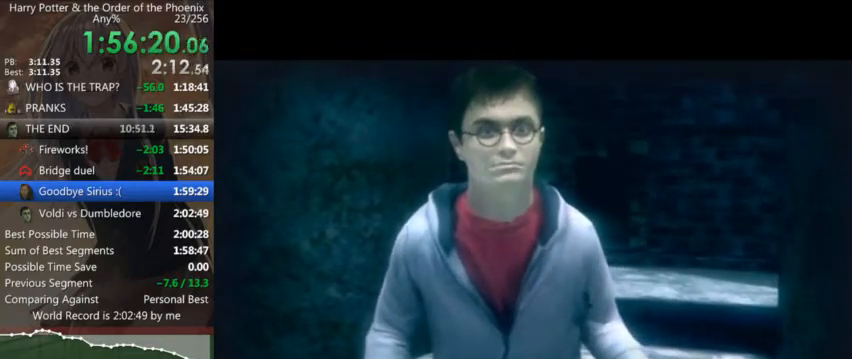
{"keys": ["up"], "mouse": [], "events": [[33, "up", "down"], [66, "up", "up"], [166, "up", "down"], [266, "up", "up"], [366, "up", "down"], [400, "up", "up"], [500, "up", "down"]]}
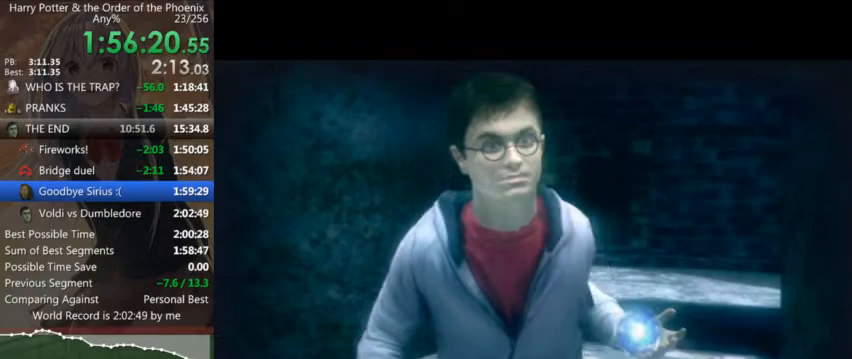
{"keys": [], "mouse": [], "events": [[100, "up", "up"], [200, "up", "down"], [233, "up", "up"], [333, "up", "down"], [366, "up", "up"]]}
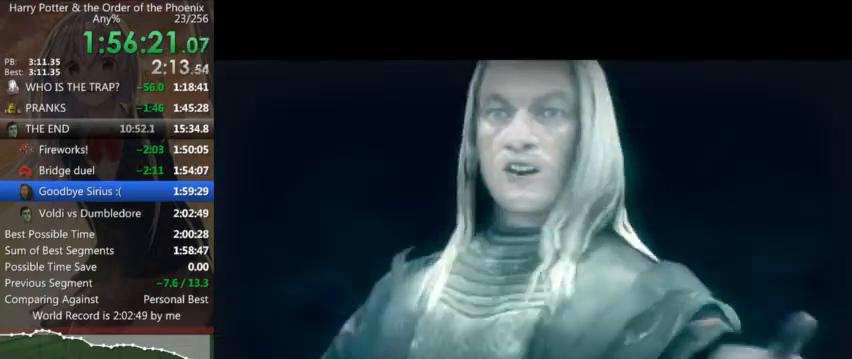
{"keys": ["up"], "mouse": [], "events": [[33, "up", "down"], [66, "up", "up"], [166, "up", "down"], [200, "up", "up"], [300, "up", "down"], [400, "up", "up"], [500, "up", "down"]]}
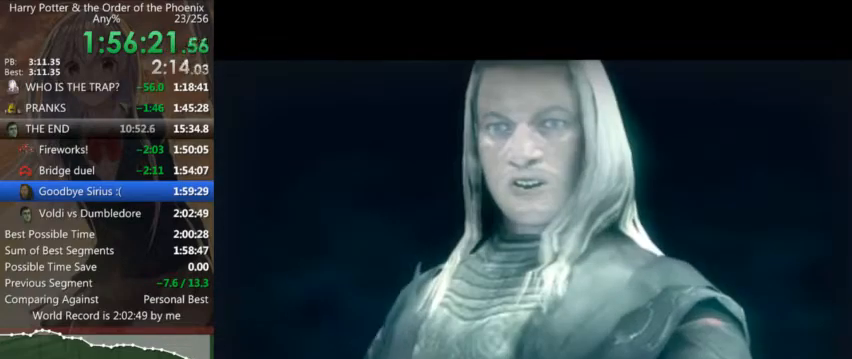
{"keys": ["up"], "mouse": [], "events": [[66, "up", "up"], [166, "up", "down"], [233, "up", "up"], [300, "up", "down"], [400, "up", "up"], [500, "up", "down"]]}
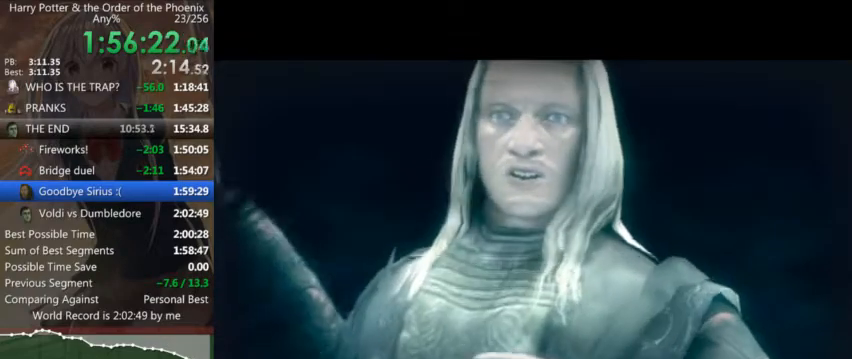
{"keys": ["up"], "mouse": [], "events": [[100, "up", "up"], [200, "up", "down"], [233, "up", "up"], [366, "up", "down"], [433, "up", "up"], [500, "up", "down"]]}
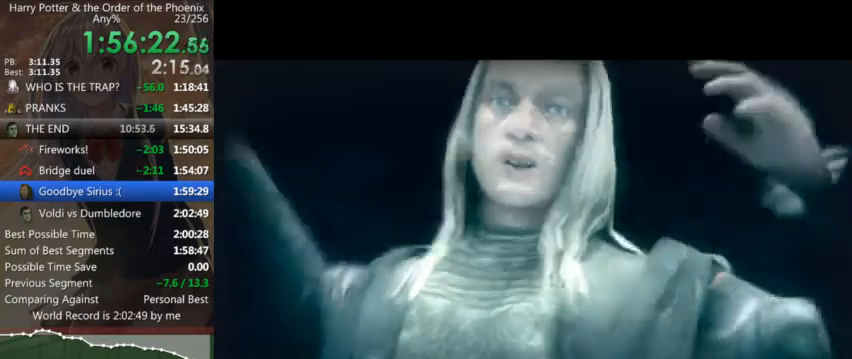
{"keys": [], "mouse": [], "events": [[100, "up", "up"], [200, "up", "down"], [300, "up", "up"], [400, "up", "down"], [433, "up", "up"]]}
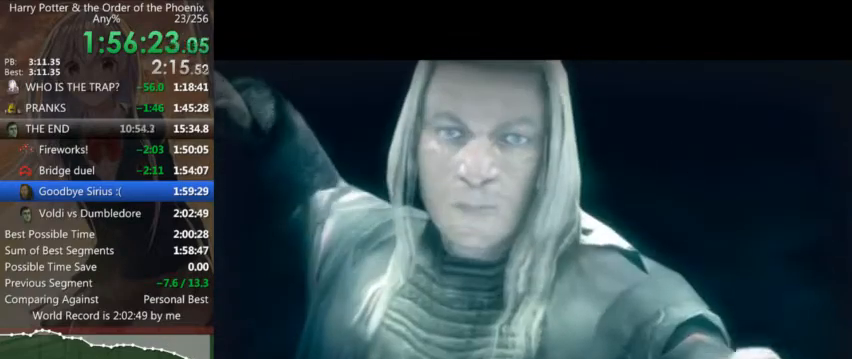
{"keys": [], "mouse": [], "events": [[33, "up", "down"], [133, "up", "up"], [233, "up", "down"], [266, "up", "up"], [366, "up", "down"], [466, "up", "up"]]}
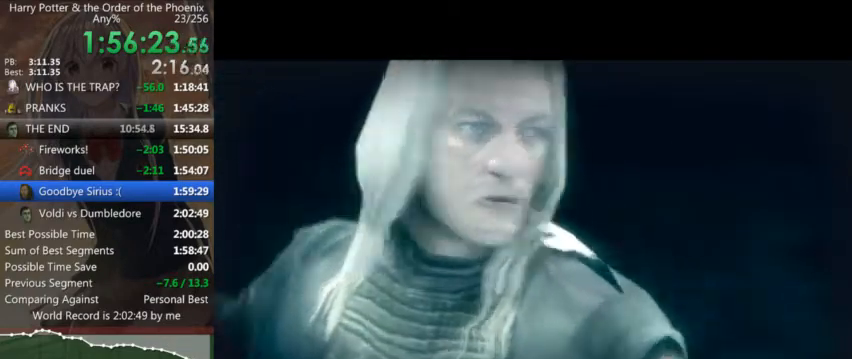
{"keys": ["up"], "mouse": [], "events": [[33, "up", "down"], [133, "up", "up"], [233, "up", "down"], [300, "up", "up"], [366, "up", "down"], [433, "up", "up"], [500, "up", "down"]]}
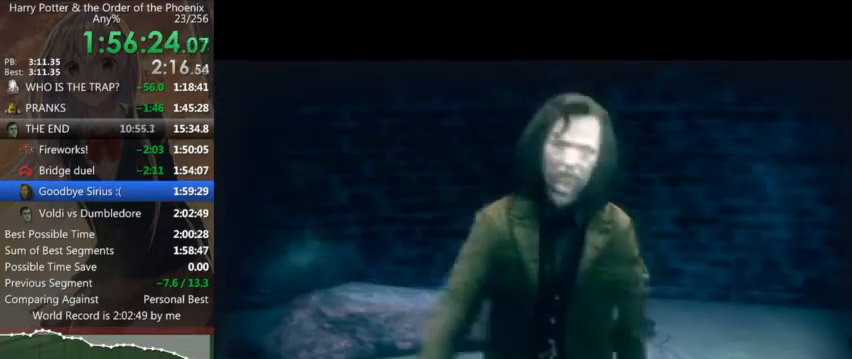
{"keys": [], "mouse": [], "events": [[100, "up", "up"], [200, "up", "down"], [300, "up", "up"], [400, "up", "down"], [433, "up", "up"]]}
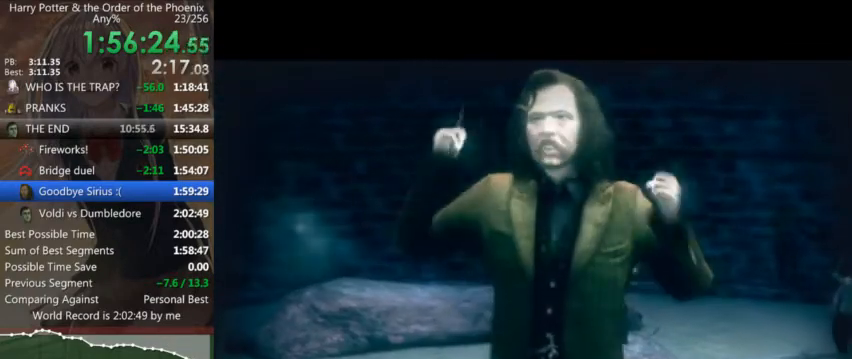
{"keys": [], "mouse": [], "events": [[33, "up", "down"], [133, "up", "up"], [233, "up", "down"], [266, "up", "up"], [366, "up", "down"], [466, "up", "up"]]}
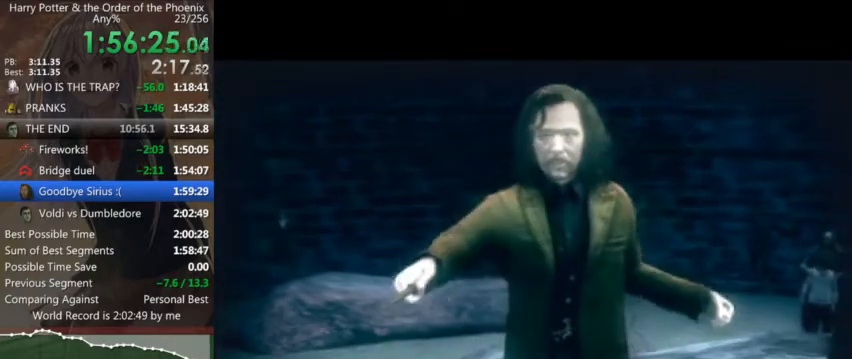
{"keys": [], "mouse": [], "events": [[33, "up", "down"], [133, "up", "up"], [233, "up", "down"], [266, "up", "up"], [366, "up", "down"], [466, "up", "up"]]}
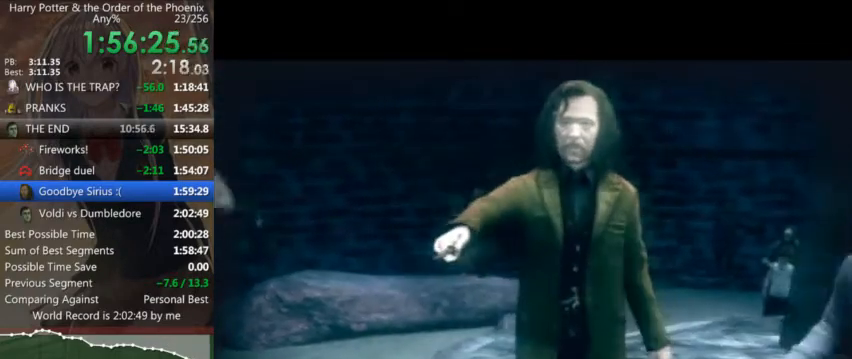
{"keys": [], "mouse": [], "events": [[66, "up", "down"], [100, "up", "up"], [200, "up", "down"], [266, "up", "up"], [333, "up", "down"], [433, "up", "up"]]}
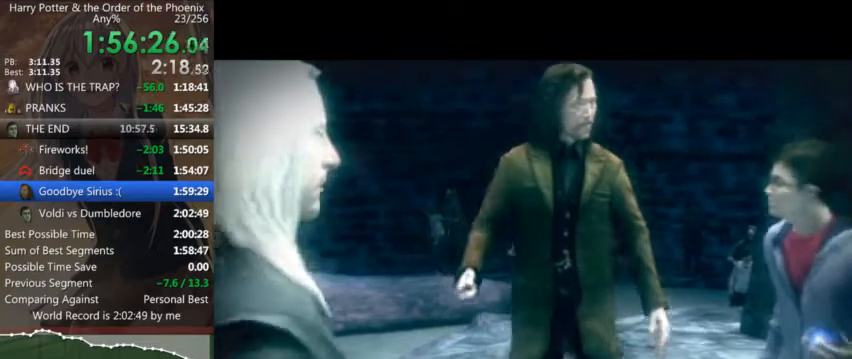
{"keys": [], "mouse": [], "events": [[33, "up", "down"], [66, "up", "up"], [233, "up", "down"], [266, "up", "up"], [366, "up", "down"], [400, "up", "up"]]}
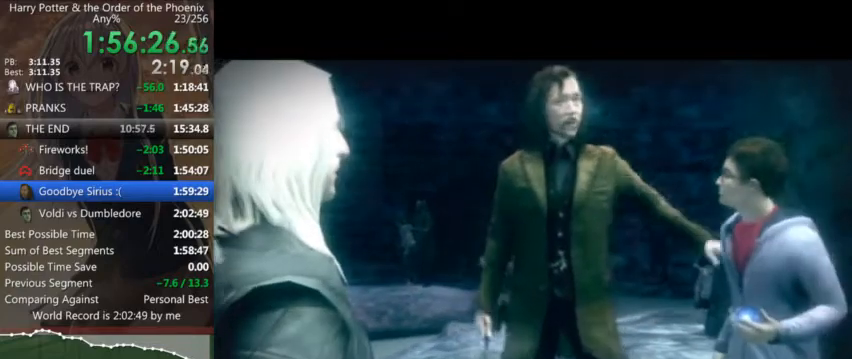
{"keys": [], "mouse": [], "events": [[33, "up", "down"], [100, "up", "up"], [200, "up", "down"], [300, "up", "up"], [366, "up", "down"], [433, "up", "up"]]}
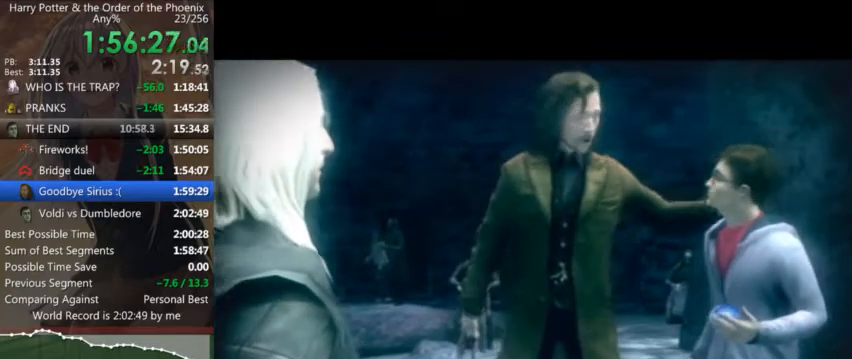
{"keys": [], "mouse": [], "events": [[66, "up", "down"], [100, "up", "up"], [266, "up", "down"], [300, "up", "up"], [400, "up", "down"], [433, "up", "up"]]}
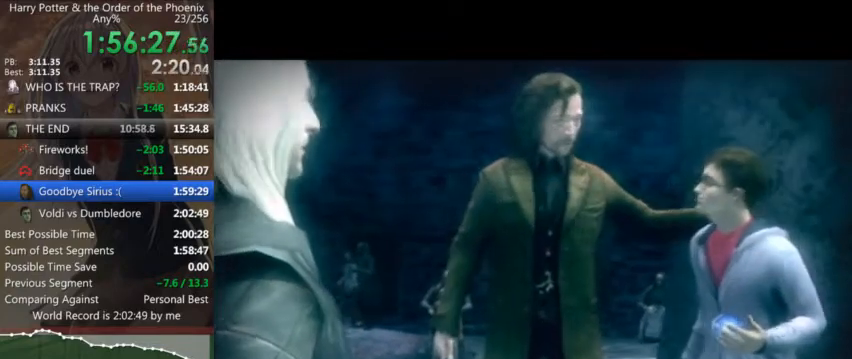
{"keys": [], "mouse": [], "events": [[66, "up", "down"], [133, "up", "up"], [266, "up", "down"], [300, "up", "up"], [400, "up", "down"], [500, "up", "up"]]}
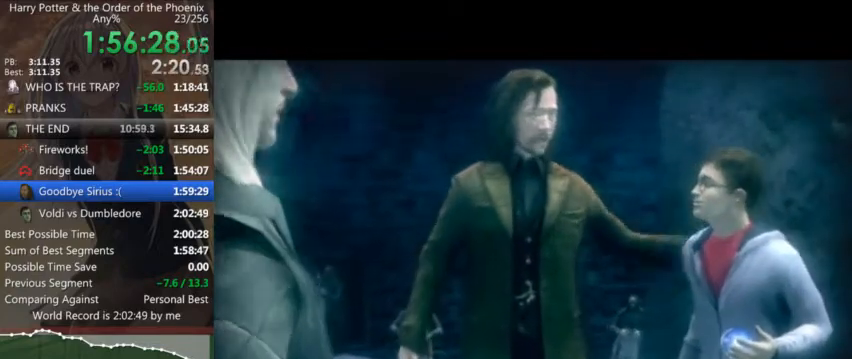
{"keys": [], "mouse": [], "events": [[100, "up", "down"], [133, "up", "up"], [300, "up", "down"], [333, "up", "up"], [433, "up", "down"], [500, "up", "up"]]}
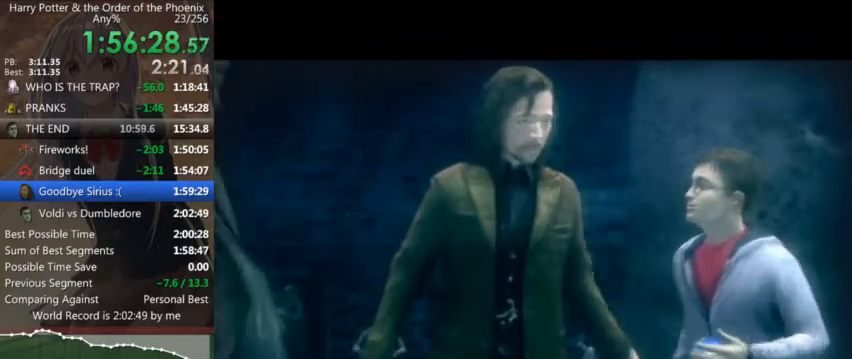
{"keys": ["up"], "mouse": [], "events": [[100, "up", "down"], [166, "up", "up"], [266, "up", "down"], [333, "up", "up"], [433, "up", "down"]]}